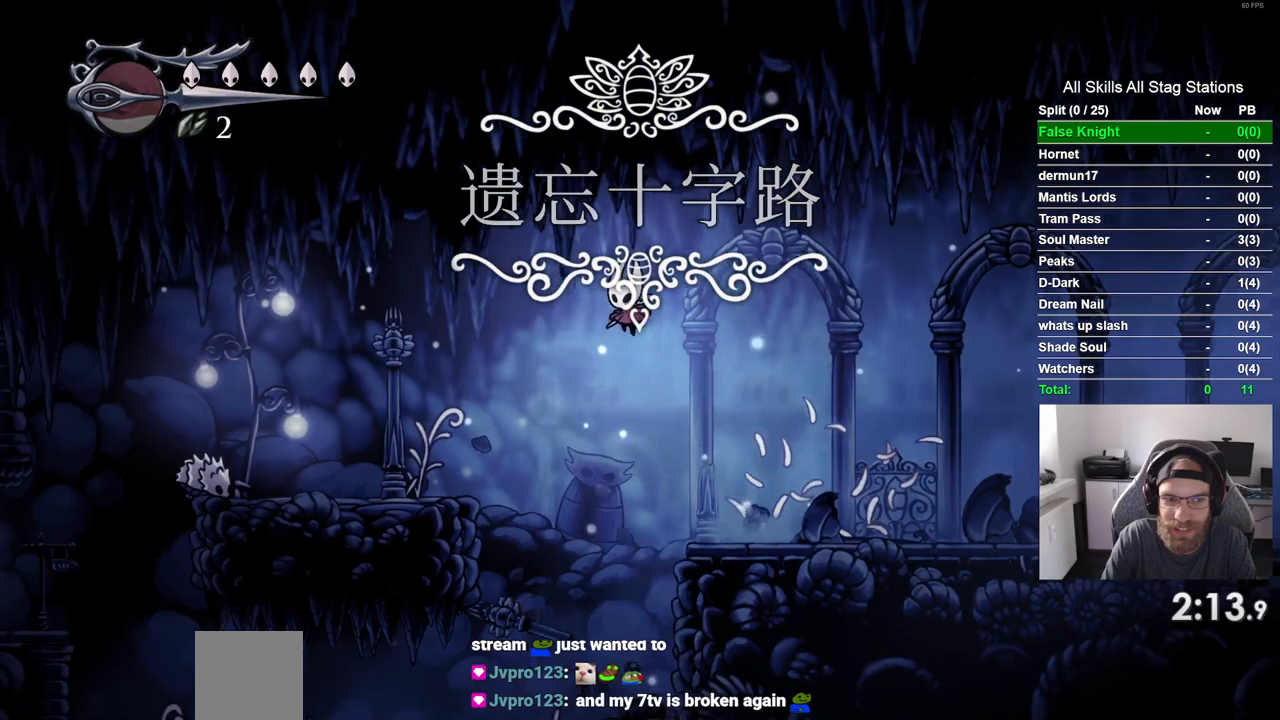
Gameplay with a controller (PlayStation layout); each line is a JSON object with the inputs held at the frame after it. "events" lists button and stick changes between this image and that frame as [ms after this image, input, new state], when the widget could be followed in between. Not read: R1.
{"buttons": ["CROSS", "DPAD_LEFT"], "left_stick": "center", "right_stick": "center", "events": [[17, "CROSS", "up"], [450, "CROSS", "down"]]}
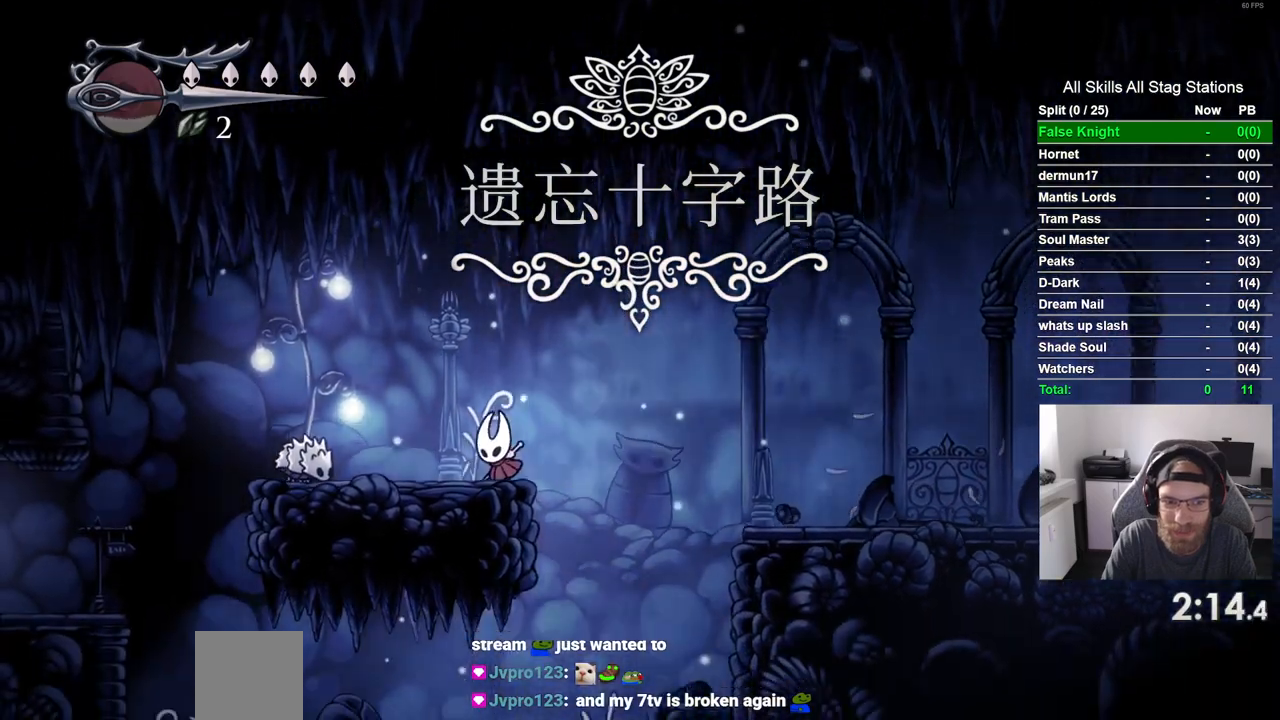
{"buttons": ["CROSS", "DPAD_LEFT"], "left_stick": "center", "right_stick": "center", "events": []}
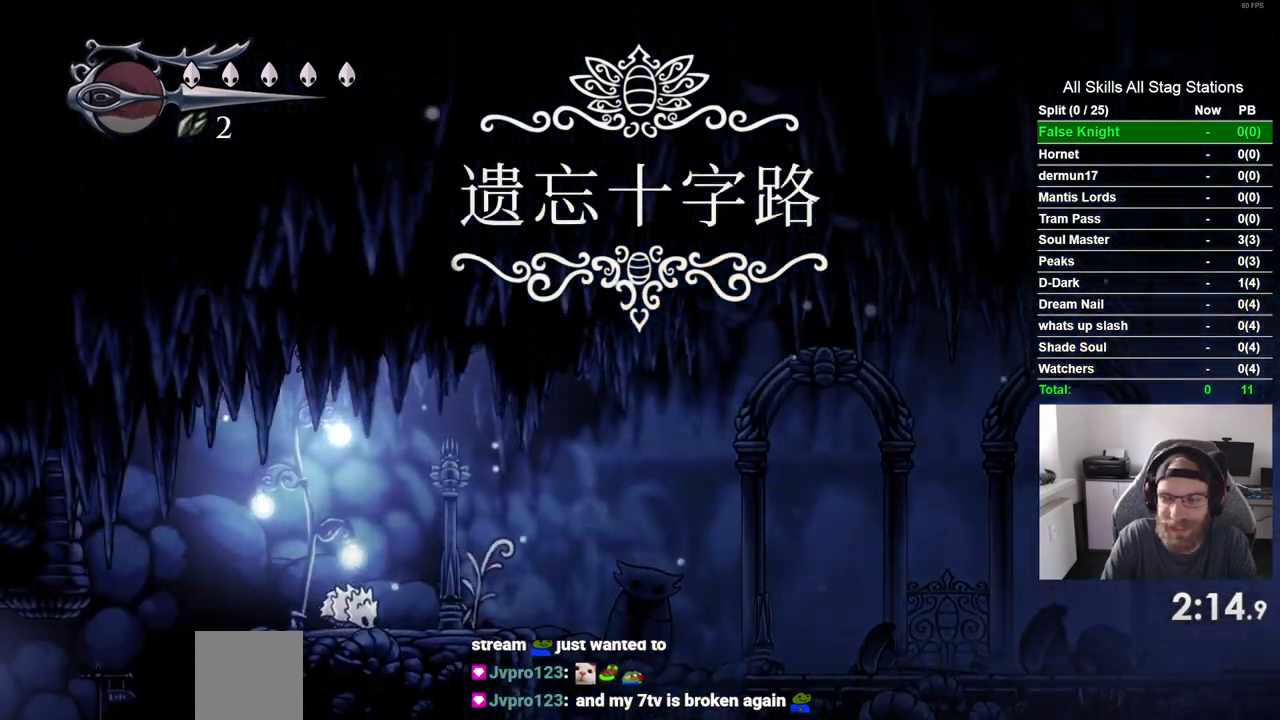
{"buttons": ["DPAD_LEFT"], "left_stick": "center", "right_stick": "center", "events": [[150, "CROSS", "up"]]}
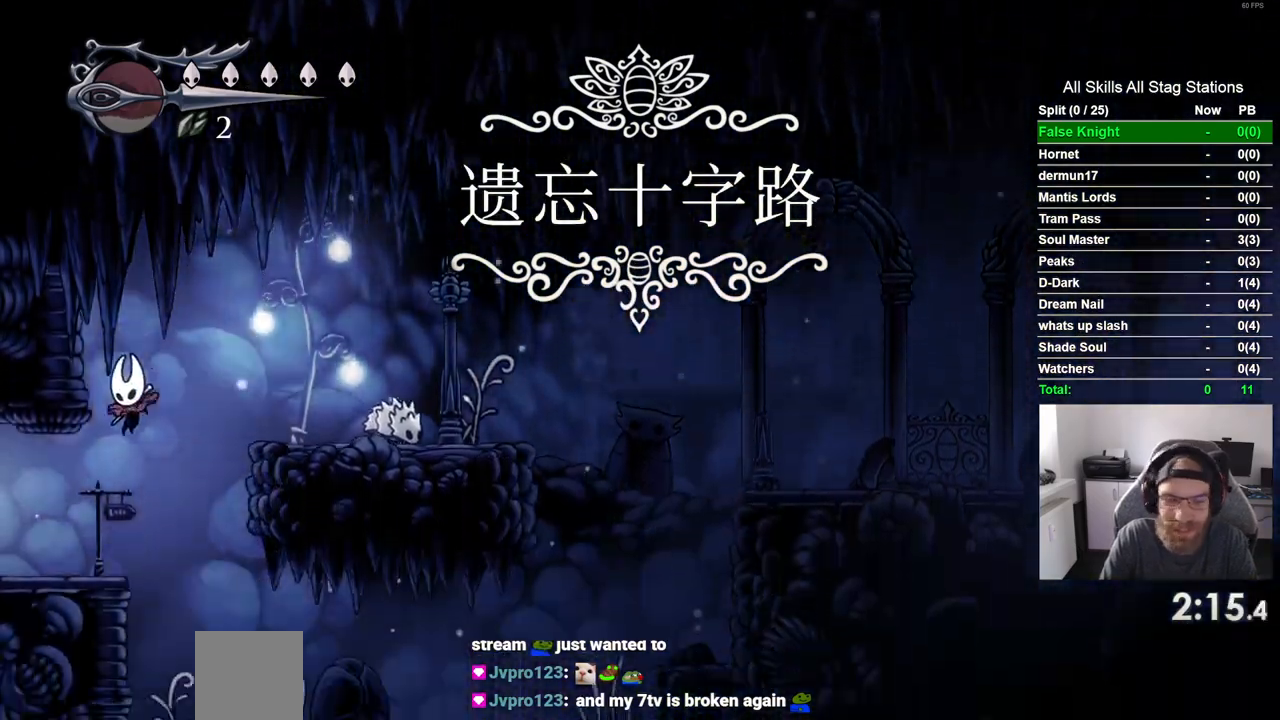
{"buttons": ["DPAD_LEFT"], "left_stick": "center", "right_stick": "center", "events": []}
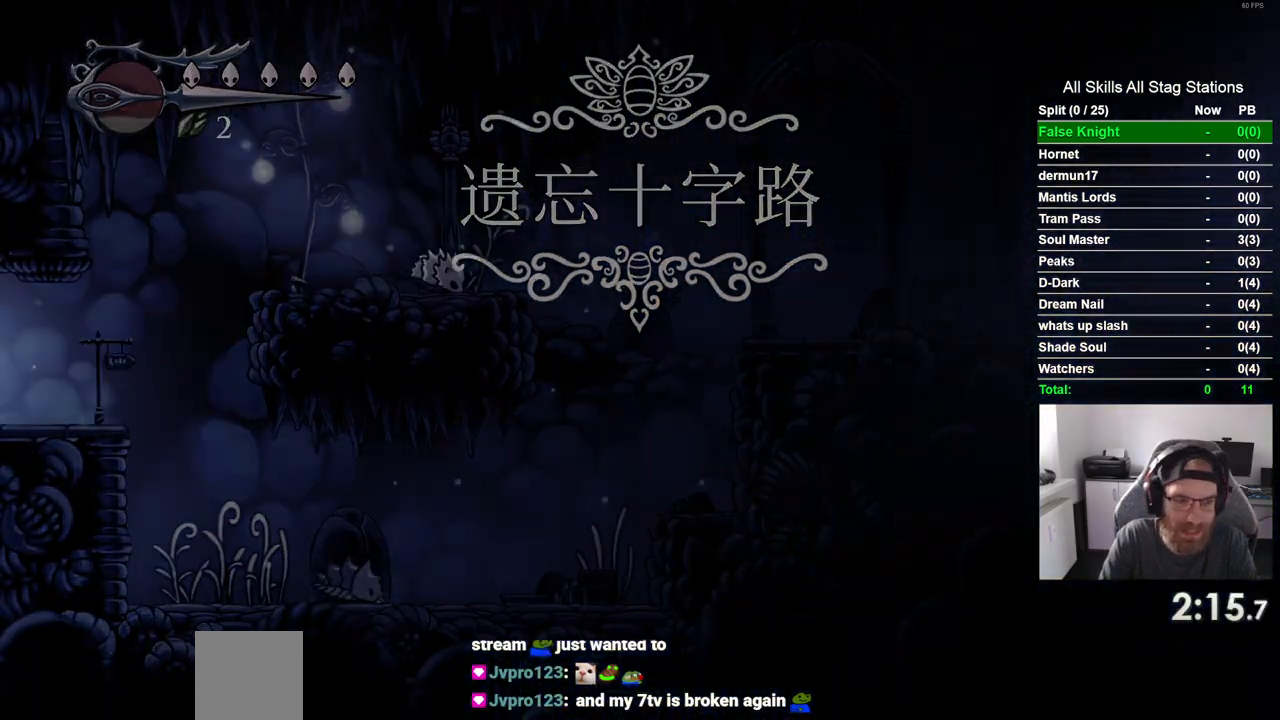
{"buttons": ["DPAD_LEFT"], "left_stick": "center", "right_stick": "center", "events": []}
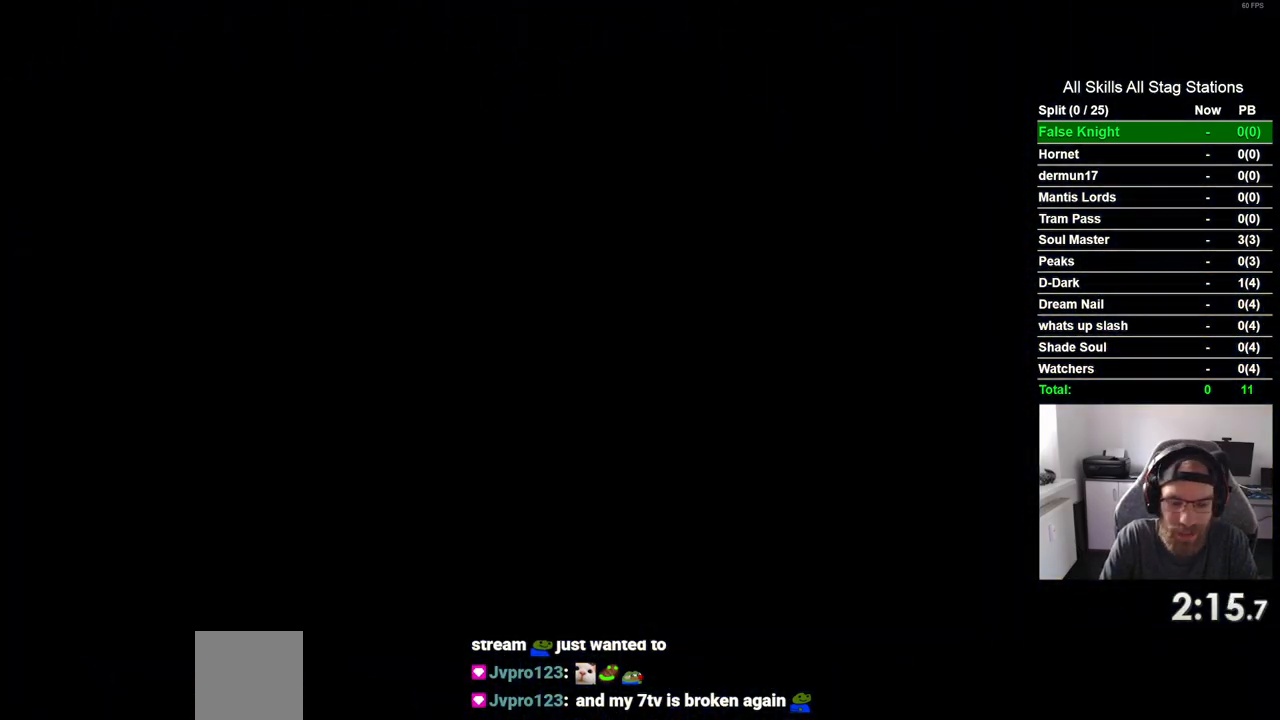
{"buttons": ["DPAD_LEFT"], "left_stick": "center", "right_stick": "center", "events": []}
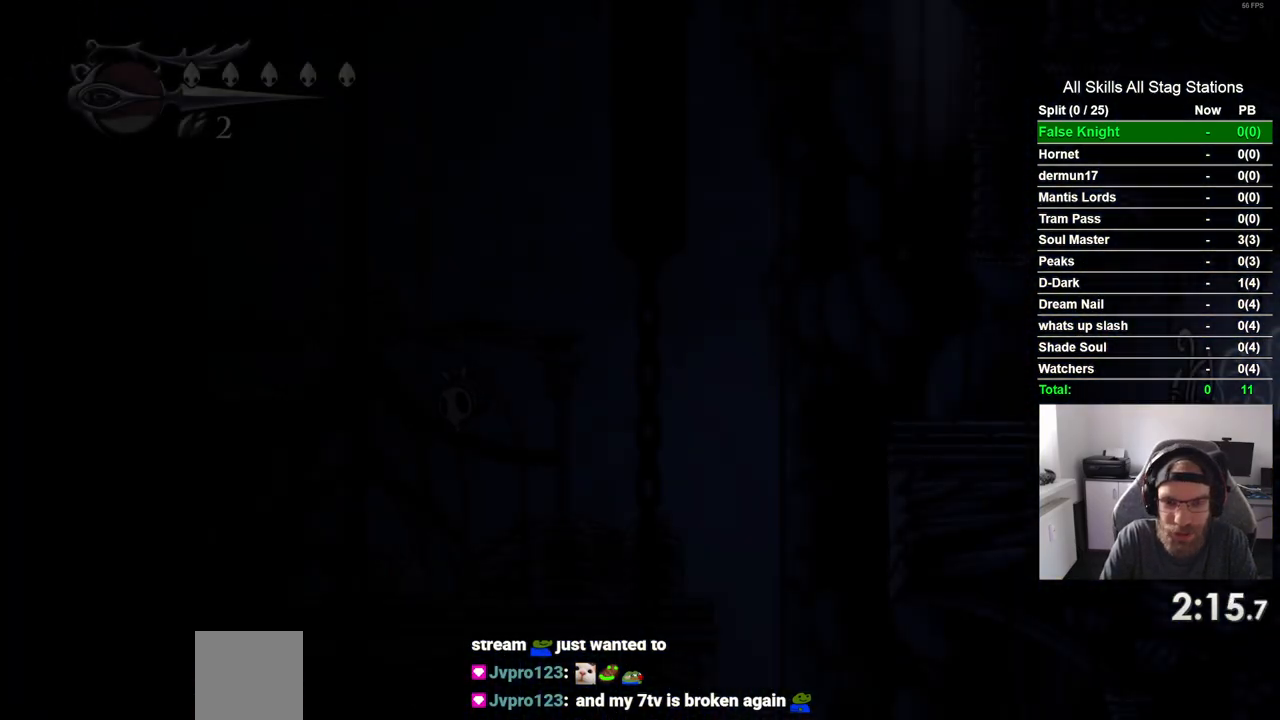
{"buttons": ["DPAD_LEFT"], "left_stick": "center", "right_stick": "center", "events": []}
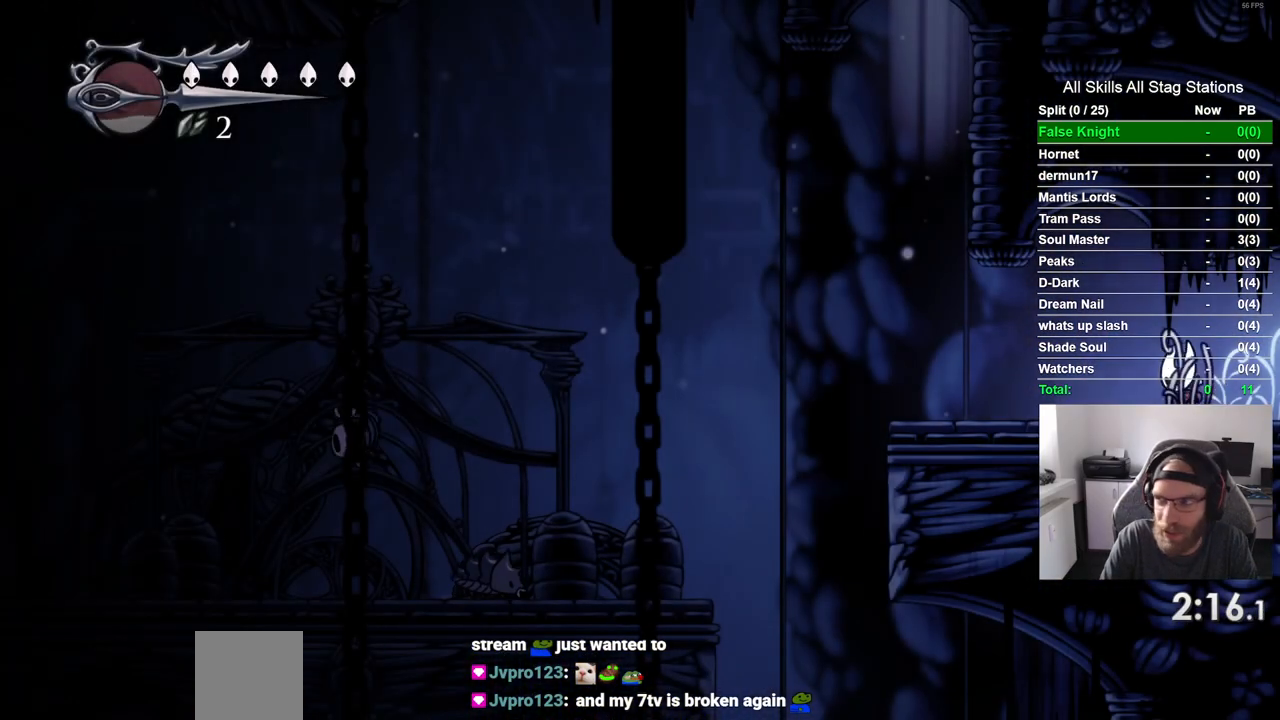
{"buttons": ["DPAD_LEFT"], "left_stick": "center", "right_stick": "center", "events": []}
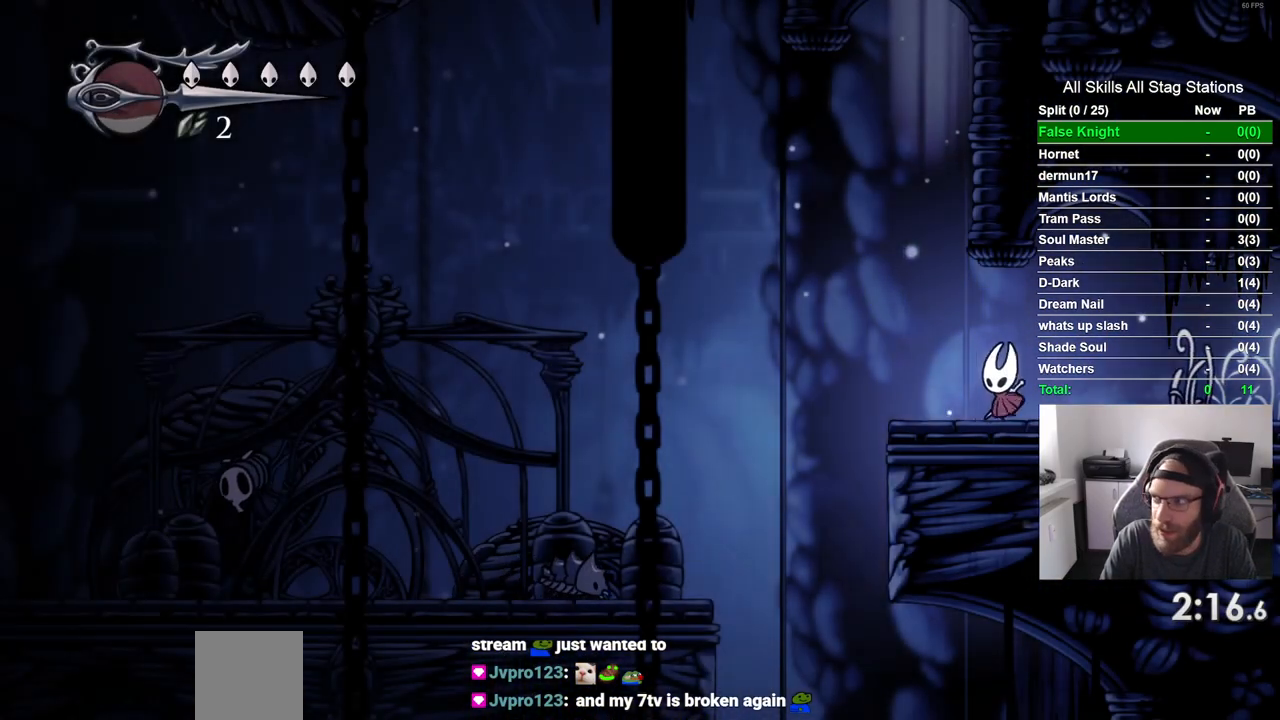
{"buttons": ["DPAD_RIGHT"], "left_stick": "center", "right_stick": "center", "events": [[383, "DPAD_LEFT", "up"], [383, "DPAD_UP", "down"], [400, "DPAD_UP", "up"], [467, "DPAD_RIGHT", "down"]]}
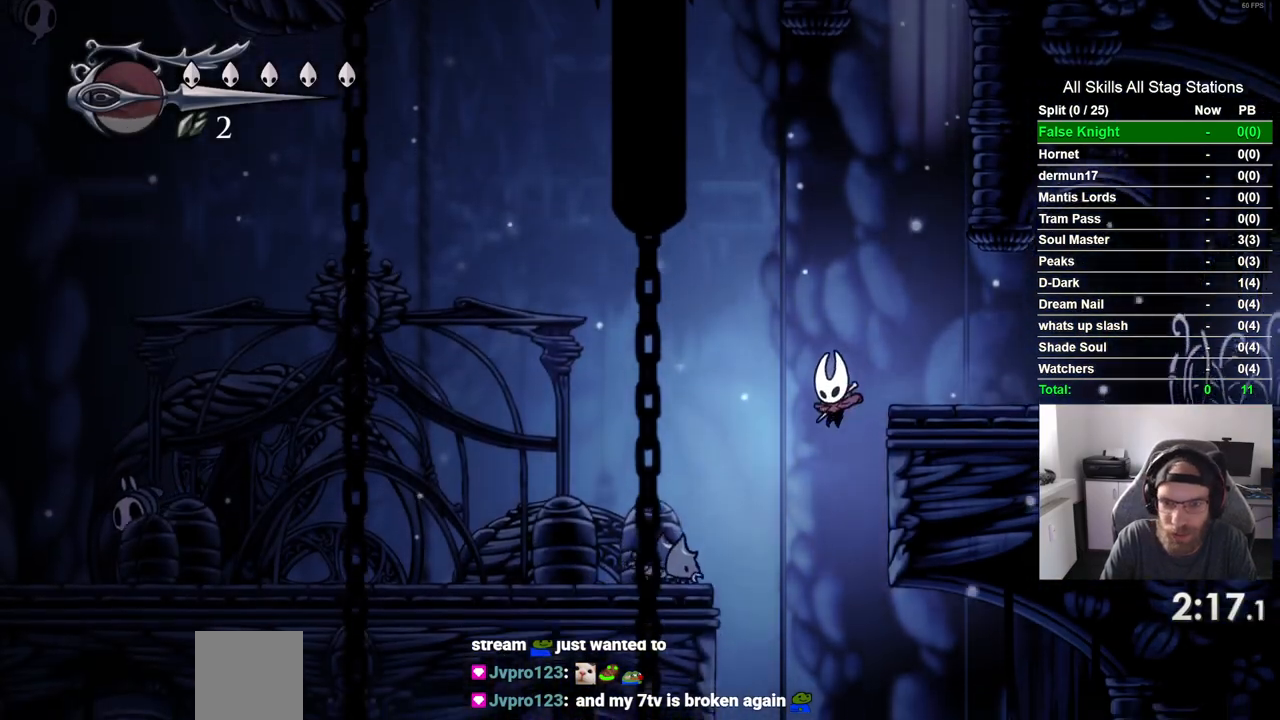
{"buttons": ["DPAD_LEFT"], "left_stick": "center", "right_stick": "center", "events": [[300, "DPAD_RIGHT", "up"], [450, "DPAD_LEFT", "down"]]}
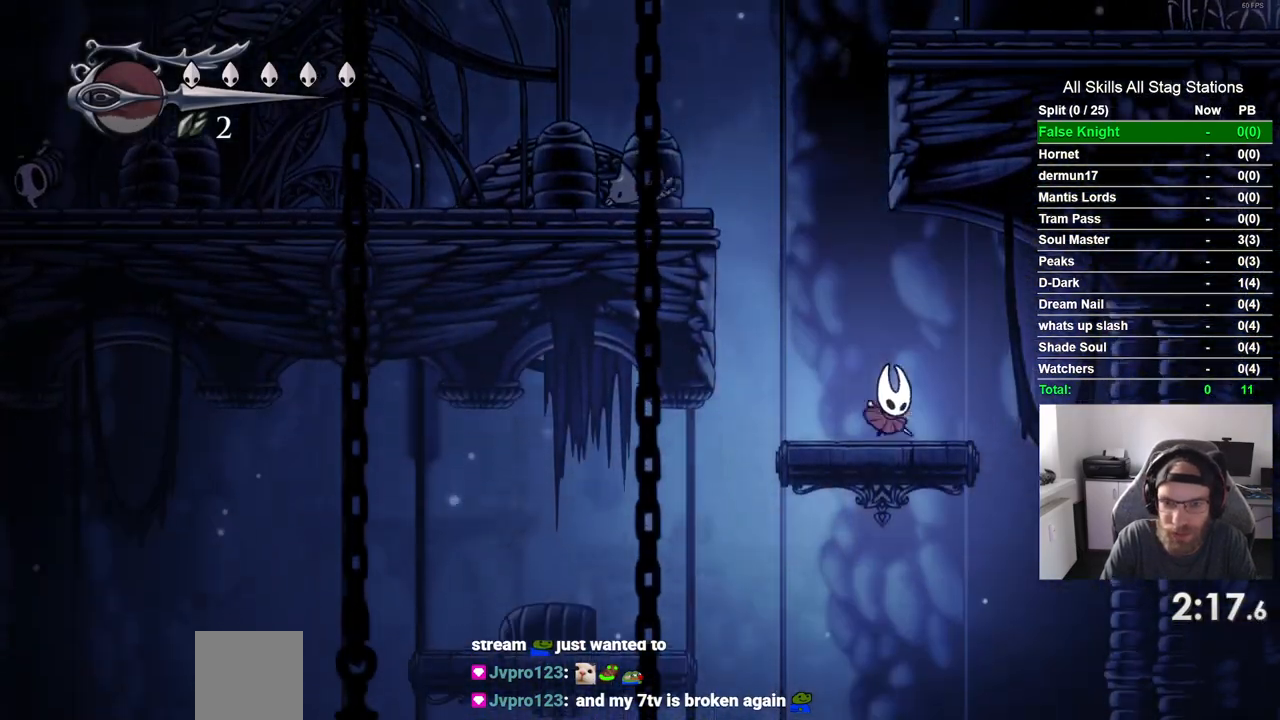
{"buttons": ["DPAD_LEFT"], "left_stick": "center", "right_stick": "center", "events": []}
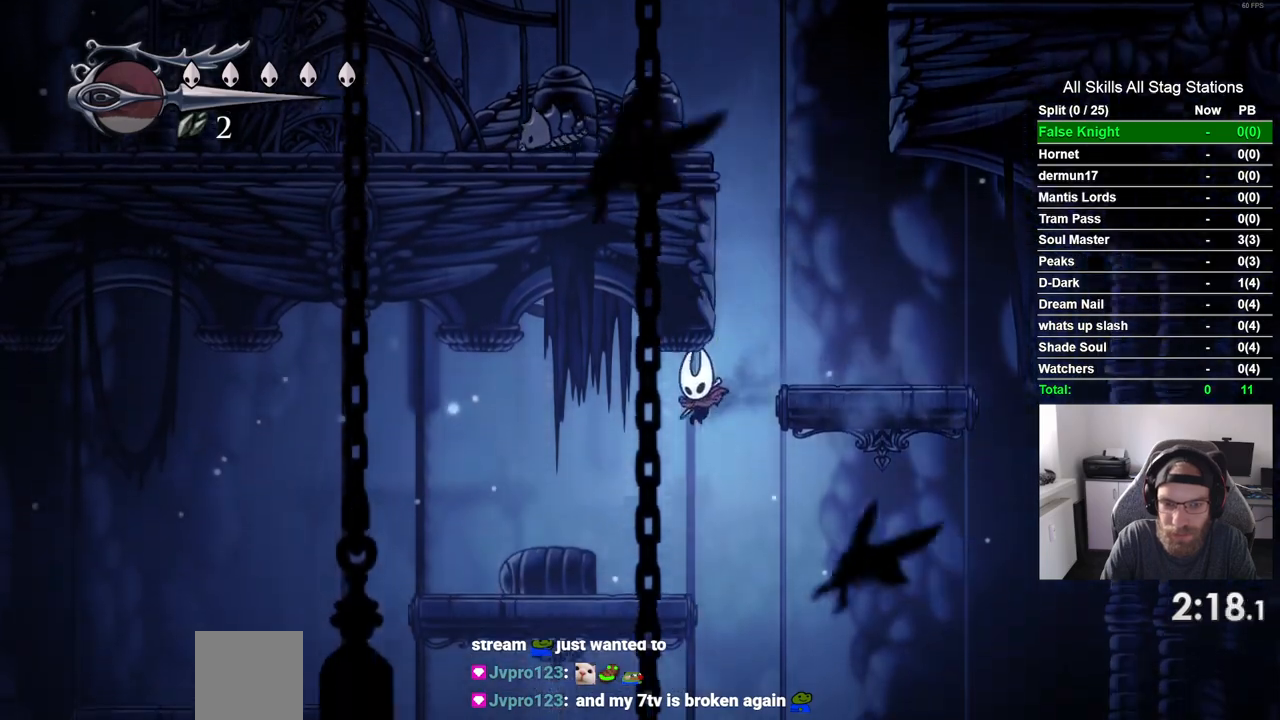
{"buttons": ["DPAD_RIGHT"], "left_stick": "center", "right_stick": "center", "events": [[83, "DPAD_LEFT", "up"], [233, "DPAD_RIGHT", "down"]]}
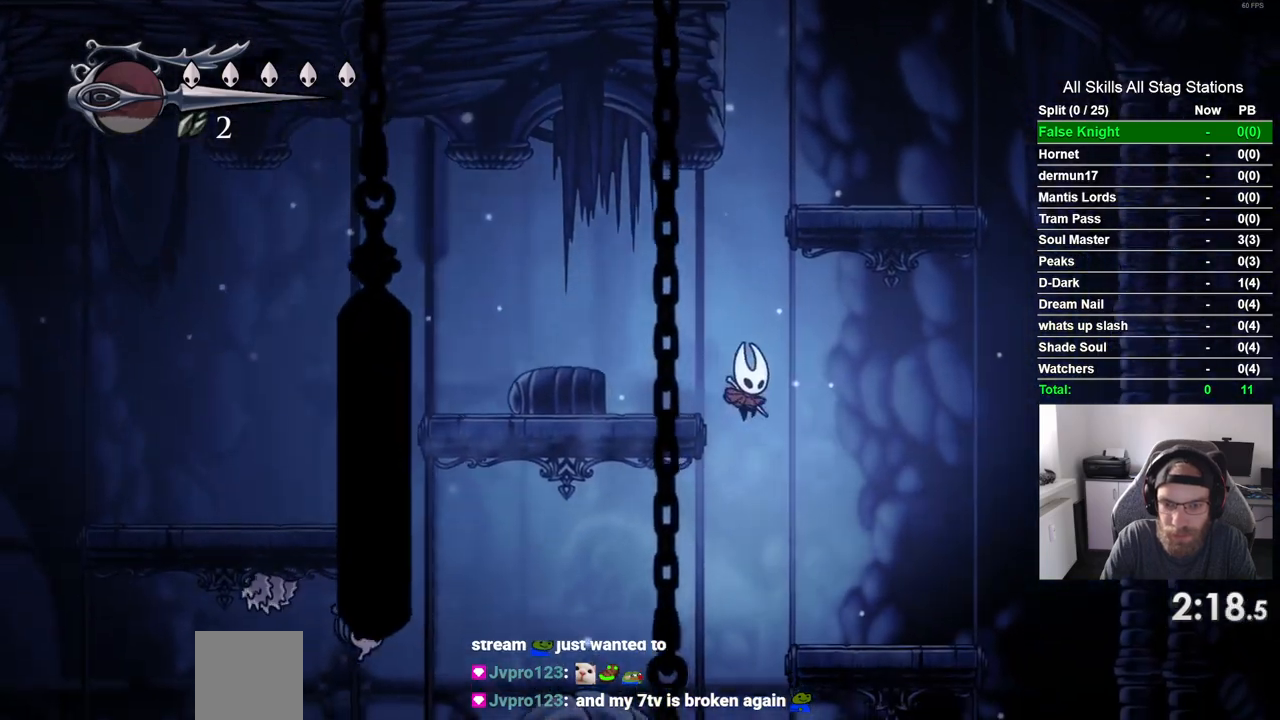
{"buttons": ["DPAD_LEFT"], "left_stick": "center", "right_stick": "center", "events": [[233, "DPAD_RIGHT", "up"], [350, "DPAD_LEFT", "down"]]}
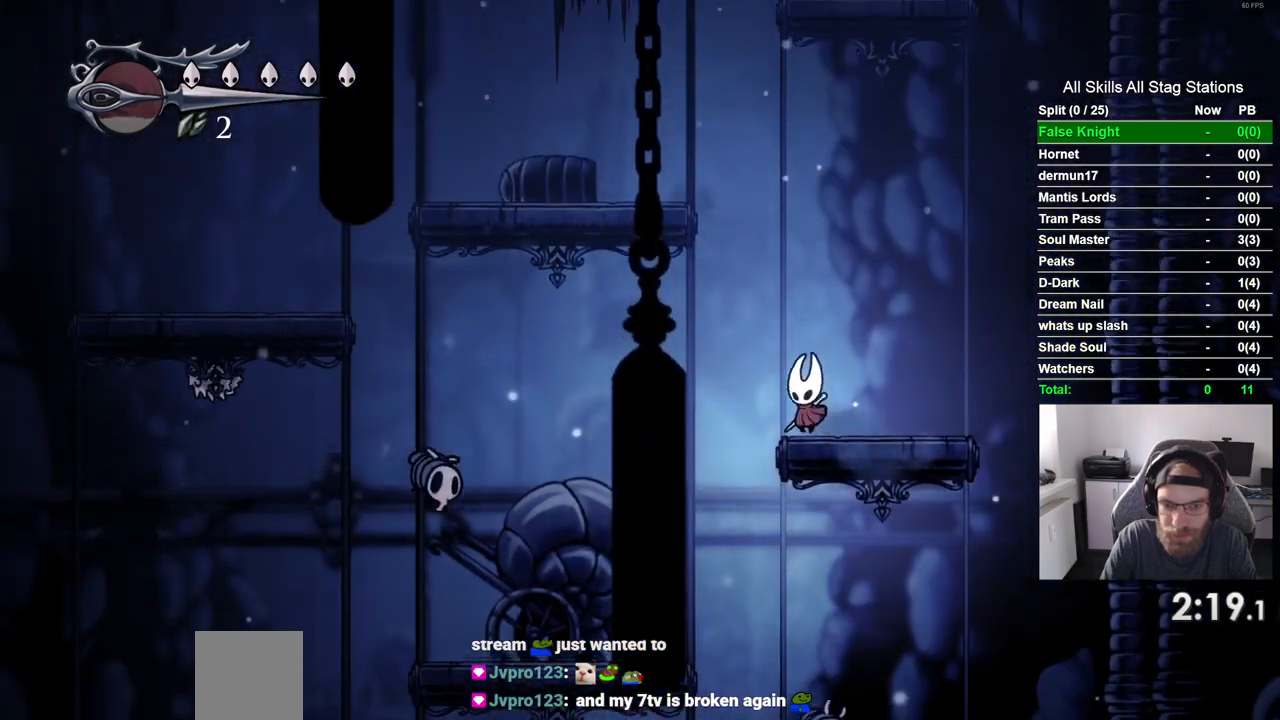
{"buttons": ["DPAD_RIGHT"], "left_stick": "center", "right_stick": "center", "events": [[333, "DPAD_LEFT", "up"], [450, "DPAD_RIGHT", "down"]]}
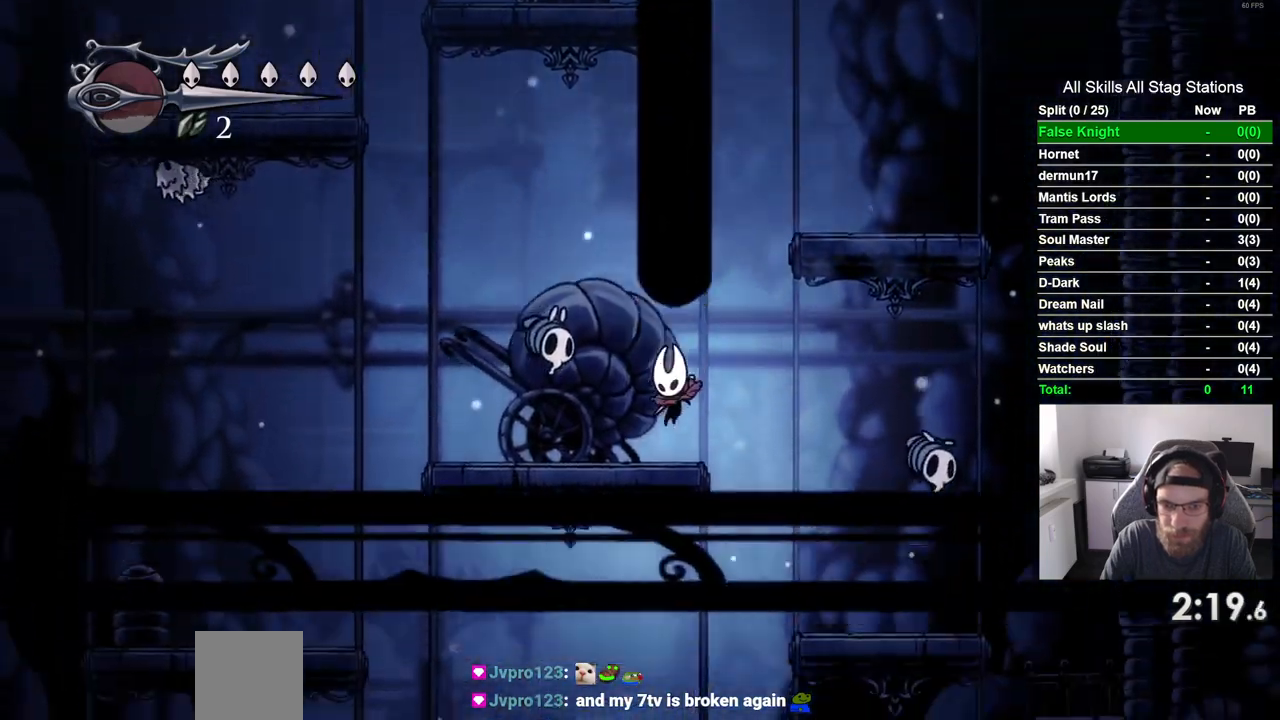
{"buttons": ["DPAD_LEFT"], "left_stick": "center", "right_stick": "center", "events": [[400, "DPAD_RIGHT", "up"], [500, "DPAD_LEFT", "down"]]}
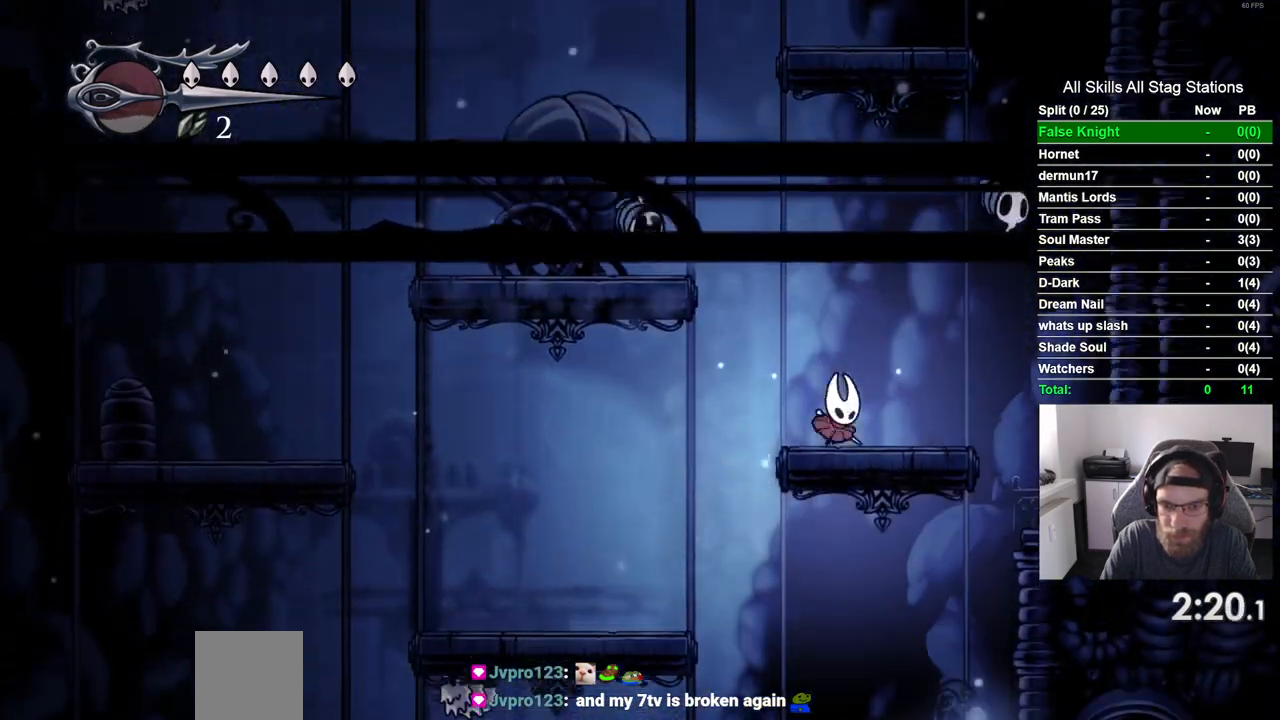
{"buttons": [], "left_stick": "center", "right_stick": "center", "events": [[483, "DPAD_LEFT", "up"]]}
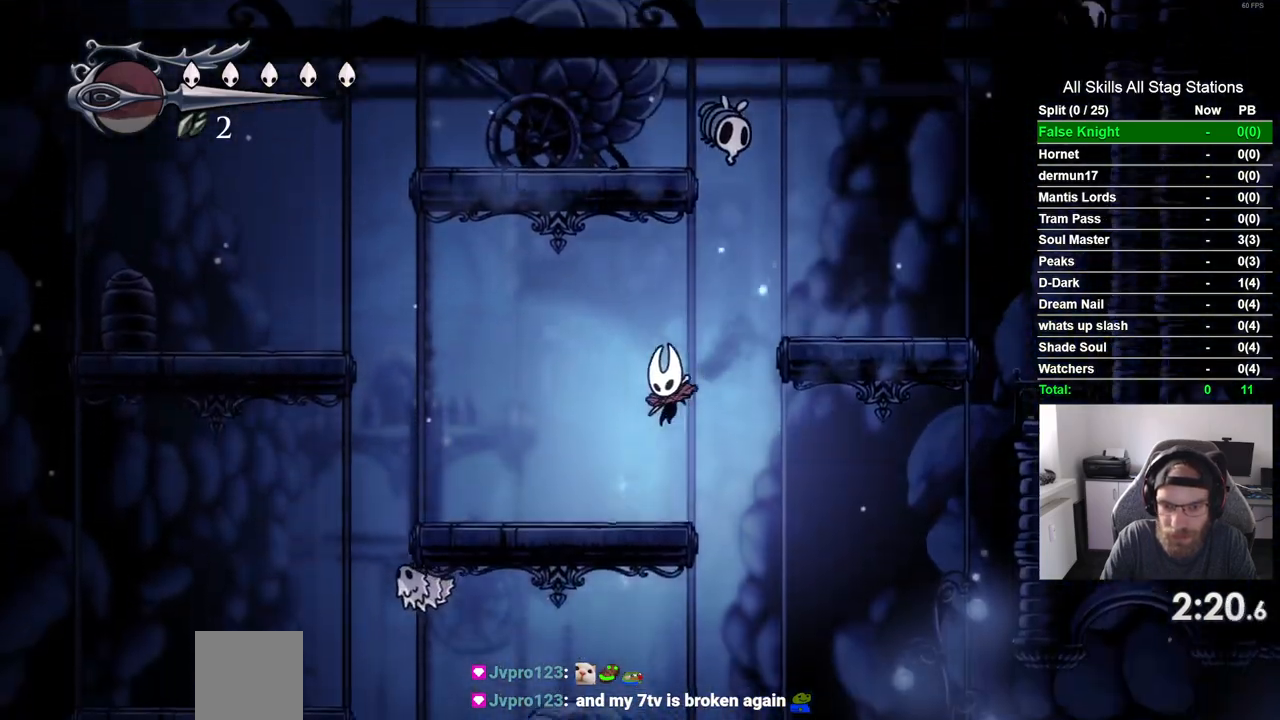
{"buttons": ["DPAD_RIGHT"], "left_stick": "center", "right_stick": "center", "events": [[100, "DPAD_RIGHT", "down"]]}
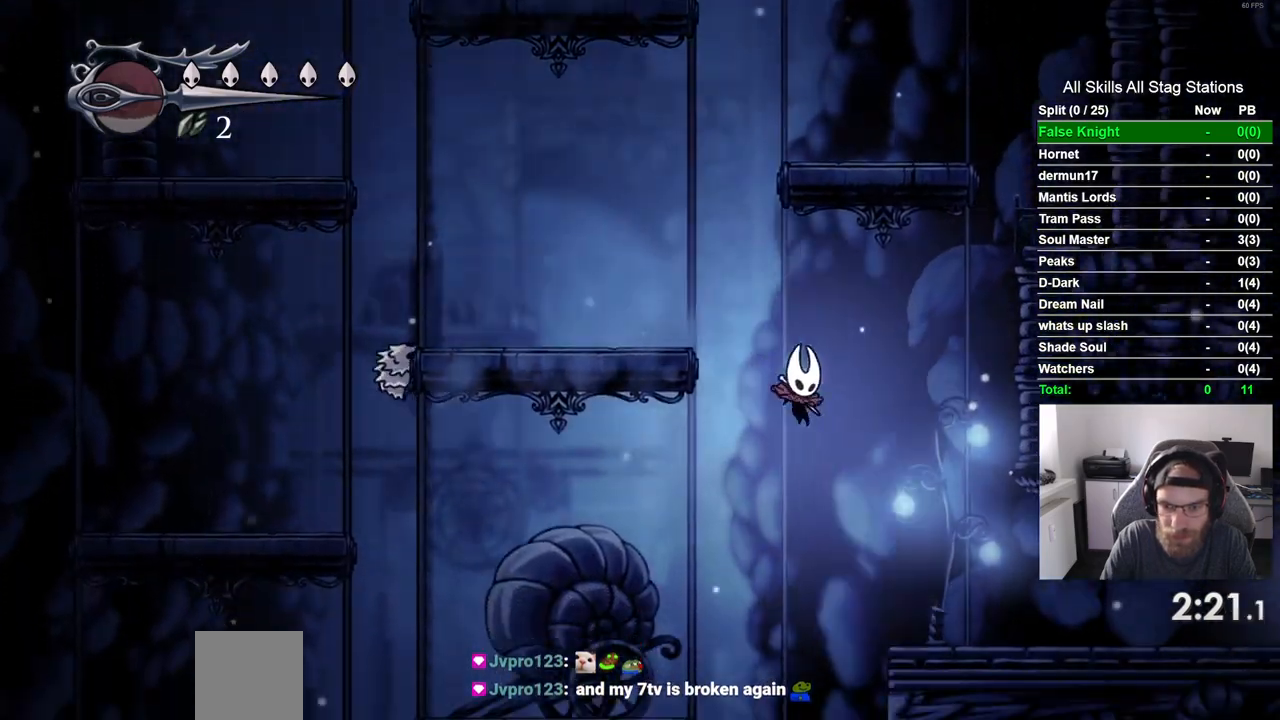
{"buttons": [], "left_stick": "center", "right_stick": "center", "events": [[267, "DPAD_RIGHT", "up"]]}